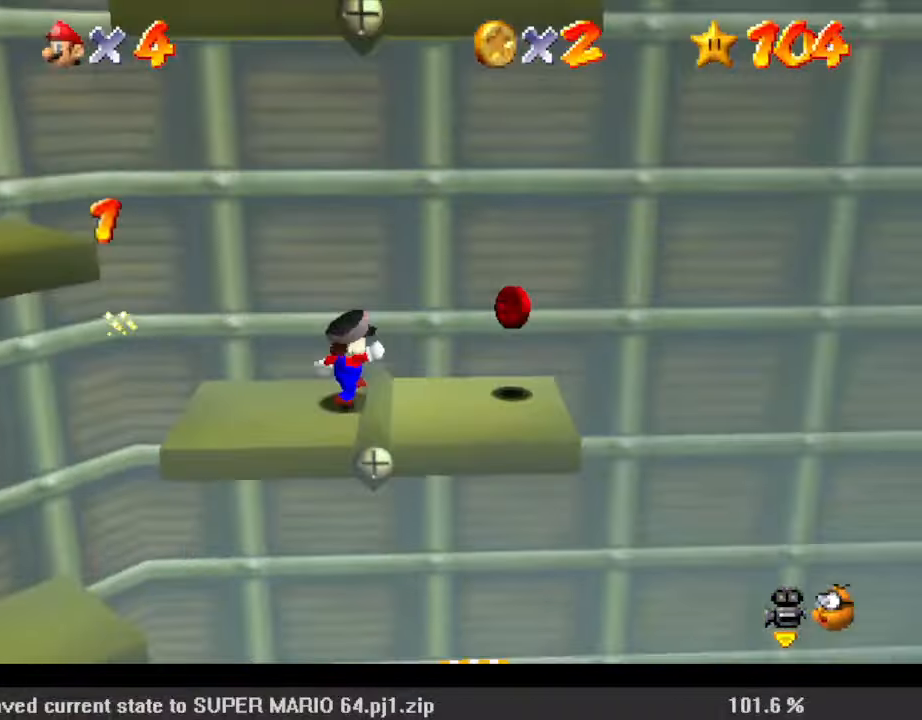
Gameplay with keyboard; each line is a JSON object with the keys held at the frame after it. "events" lists presses ("down") and releases ("up") of "a", "c", "ctrl", "d", "down", "left", "return", "right", "s", "shift", "up", "w", "x" and "y" between this image and that frame as [ms after this image, input, new state], when the widget could be followed in between. No other keys are recorded. Mouse input is not recorded.
{"keys": ["down", "left"], "events": [[200, "left", "down"], [200, "right", "up"], [233, "shift", "up"], [433, "down", "down"]]}
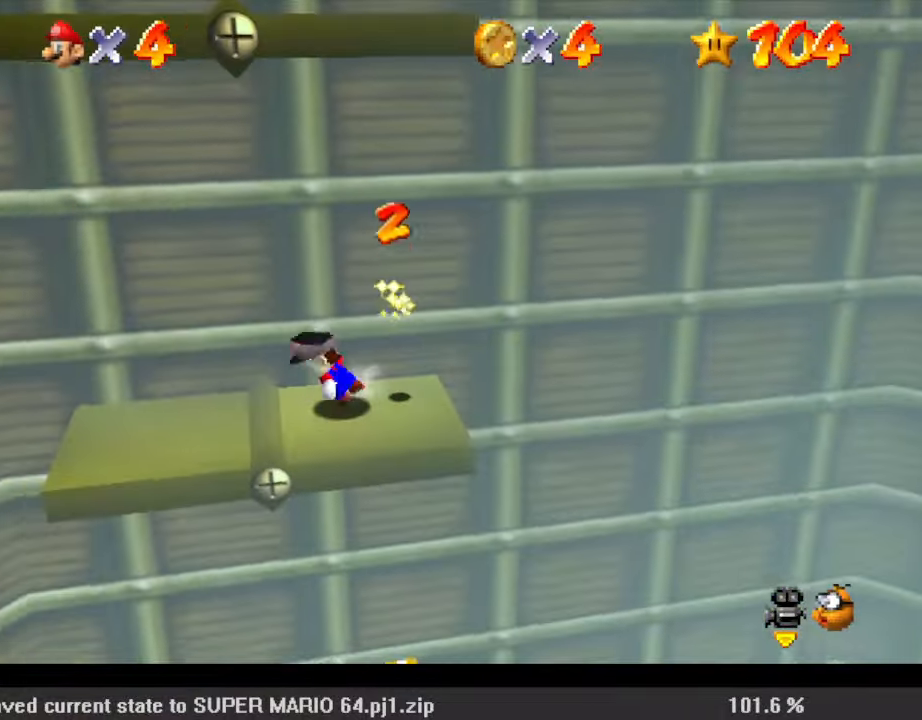
{"keys": ["left"], "events": [[333, "down", "up"]]}
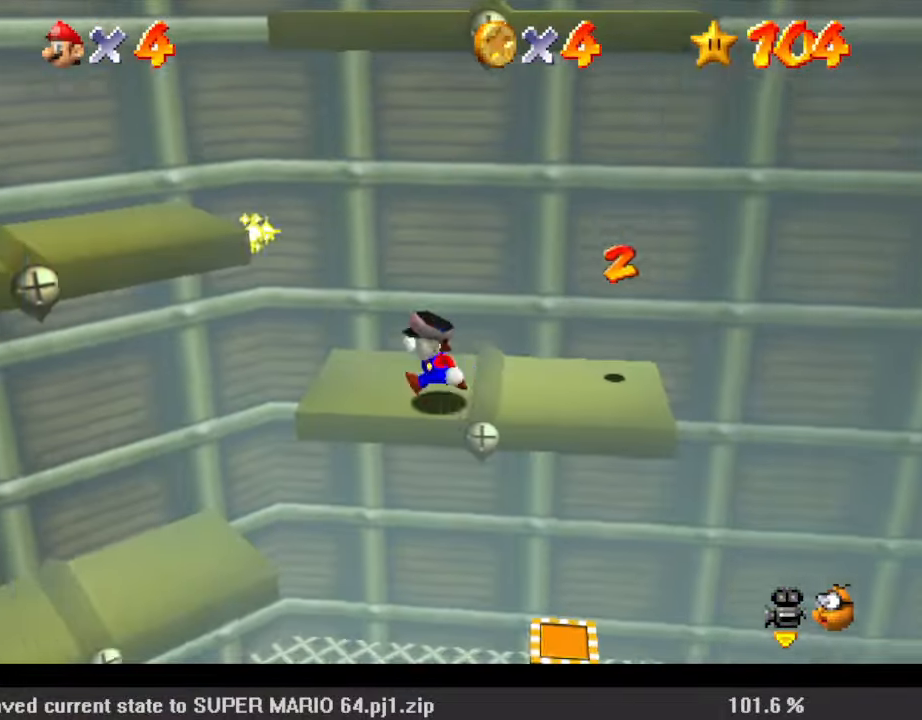
{"keys": ["ctrl", "shift"], "events": [[100, "shift", "down"], [267, "left", "up"], [267, "right", "down"], [300, "down", "down"], [400, "down", "up"], [400, "right", "up"], [433, "ctrl", "down"]]}
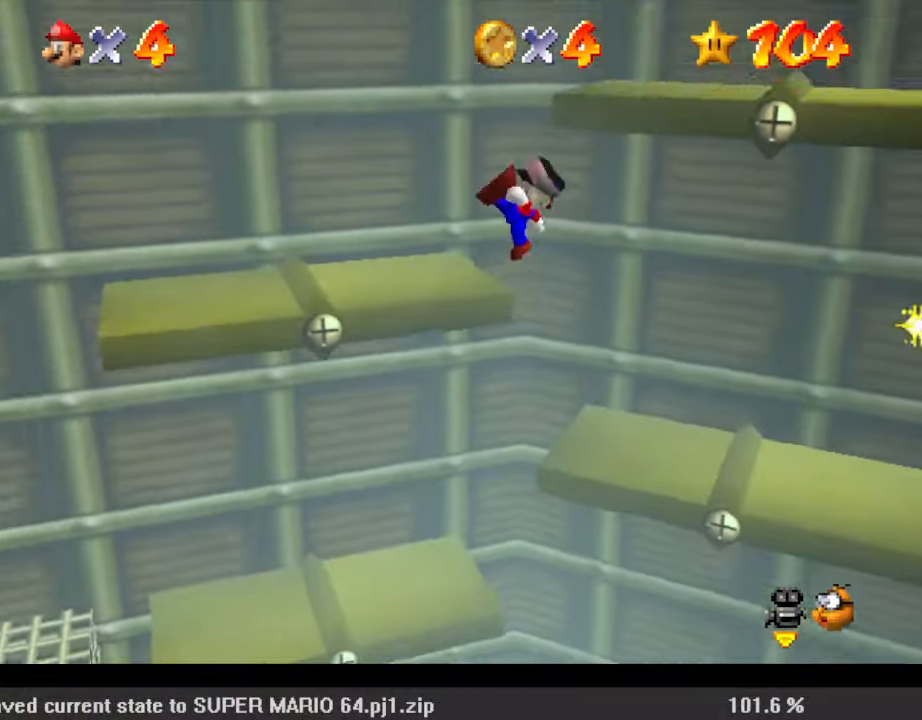
{"keys": ["right", "shift"], "events": [[167, "ctrl", "up"], [167, "right", "down"], [167, "shift", "up"], [200, "down", "down"], [367, "down", "up"], [367, "shift", "down"]]}
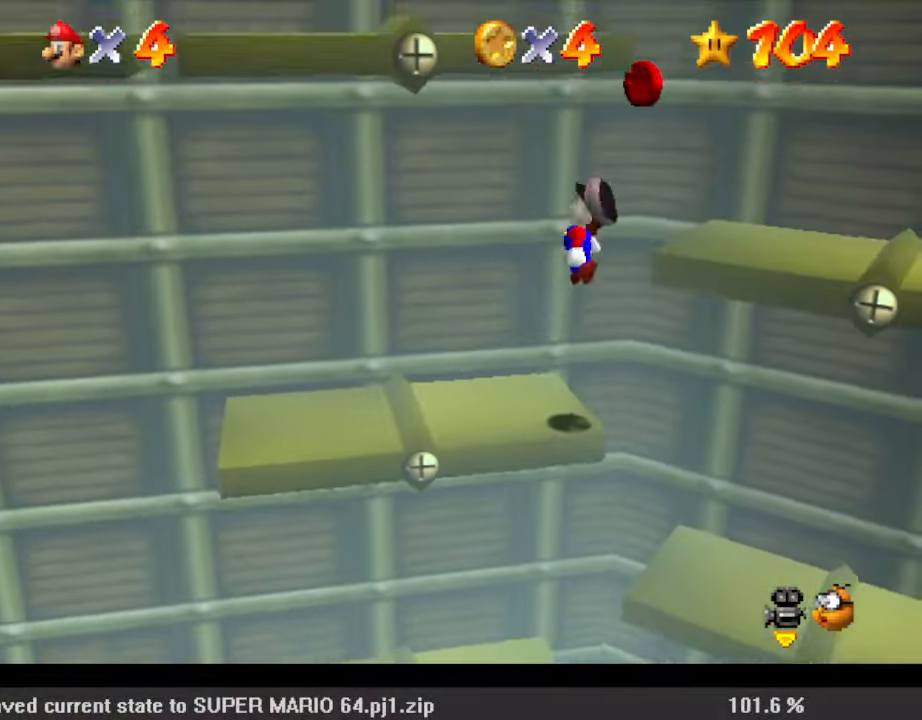
{"keys": ["ctrl", "right", "shift"], "events": [[367, "ctrl", "down"]]}
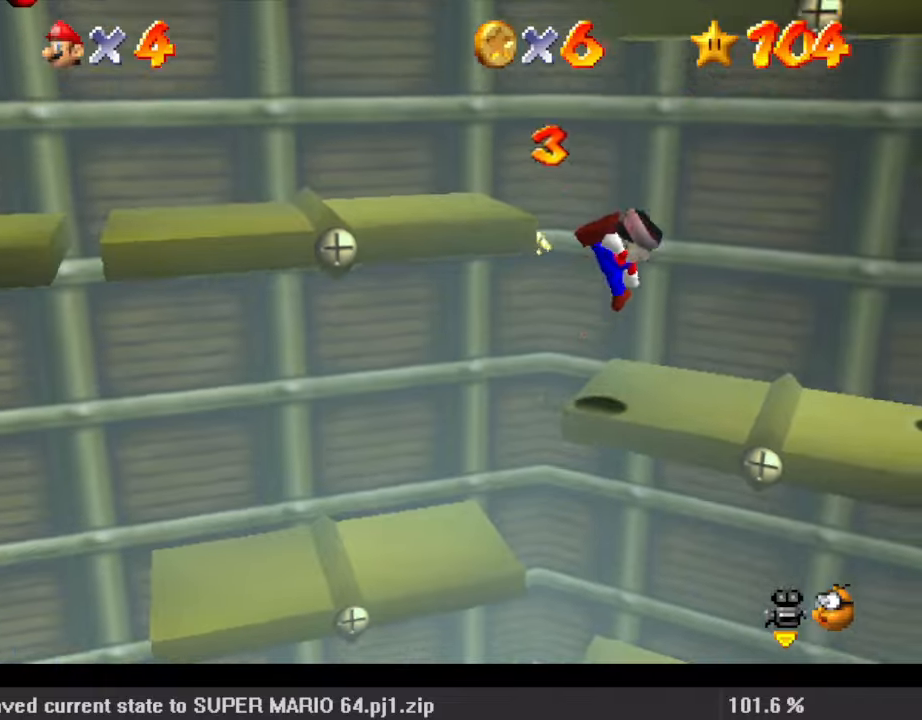
{"keys": ["right"], "events": [[33, "ctrl", "up"], [33, "shift", "up"], [100, "up", "down"], [200, "up", "up"], [367, "shift", "down"], [500, "shift", "up"]]}
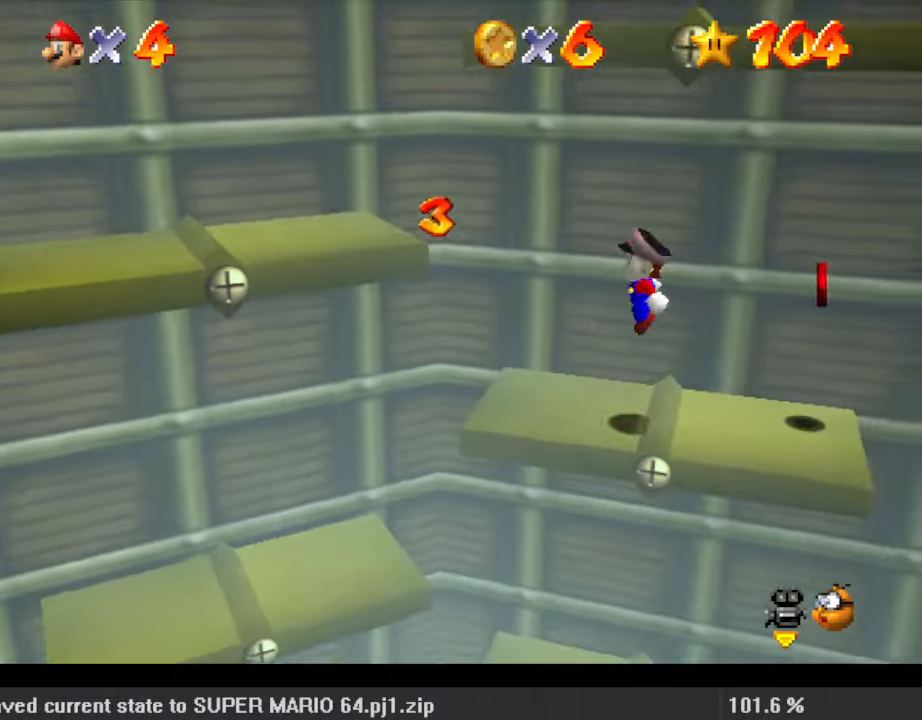
{"keys": ["left"], "events": [[67, "ctrl", "down"], [200, "ctrl", "up"], [233, "right", "up"], [300, "left", "down"]]}
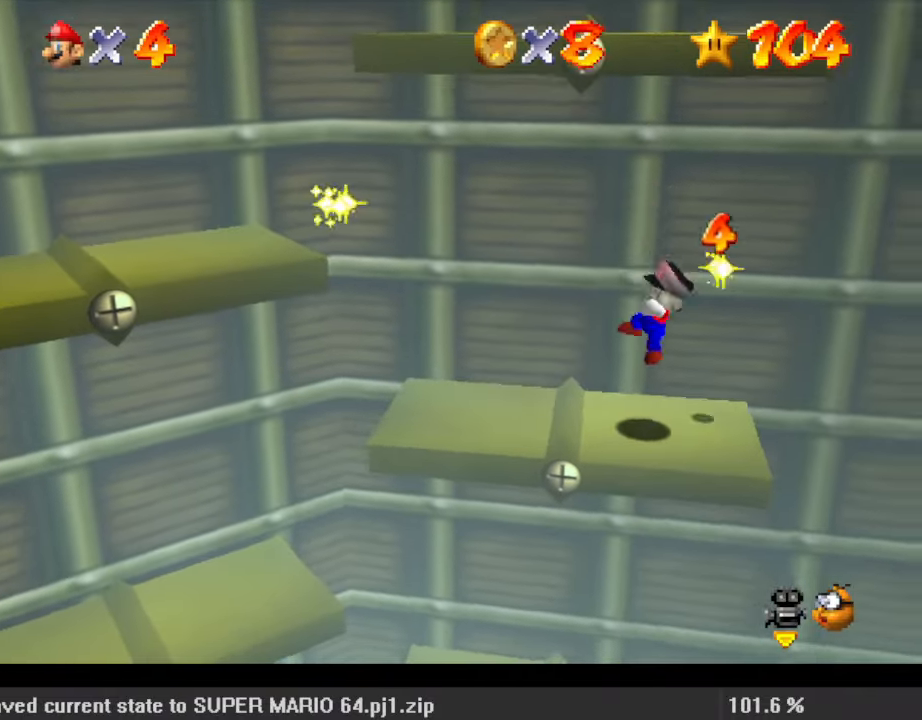
{"keys": ["left"], "events": [[167, "shift", "down"], [233, "shift", "up"], [300, "ctrl", "down"], [433, "ctrl", "up"]]}
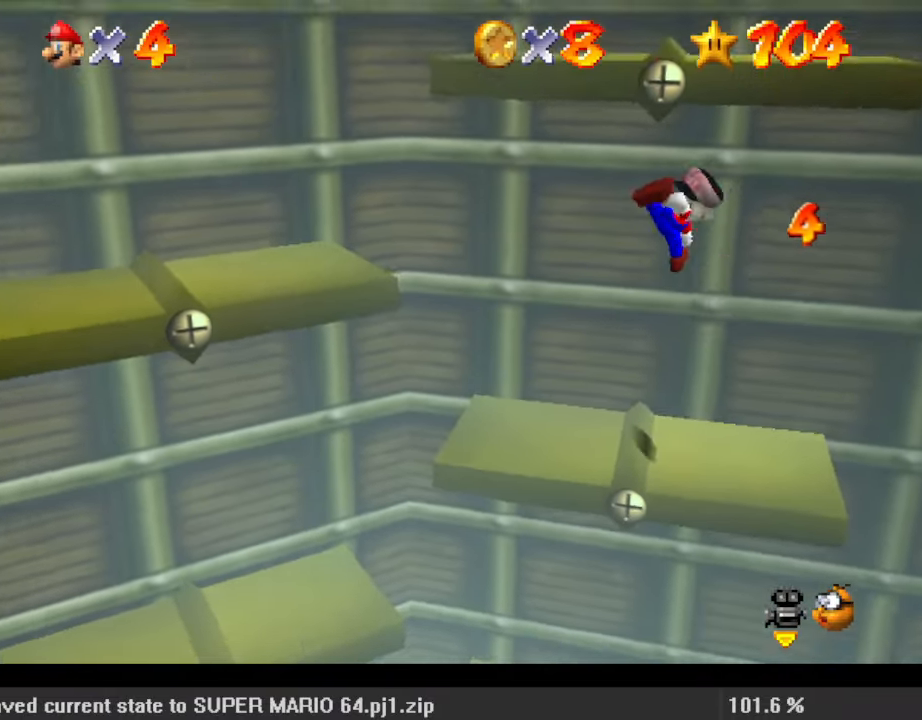
{"keys": ["down", "left", "shift"], "events": [[33, "left", "up"], [133, "left", "down"], [433, "shift", "down"], [500, "down", "down"]]}
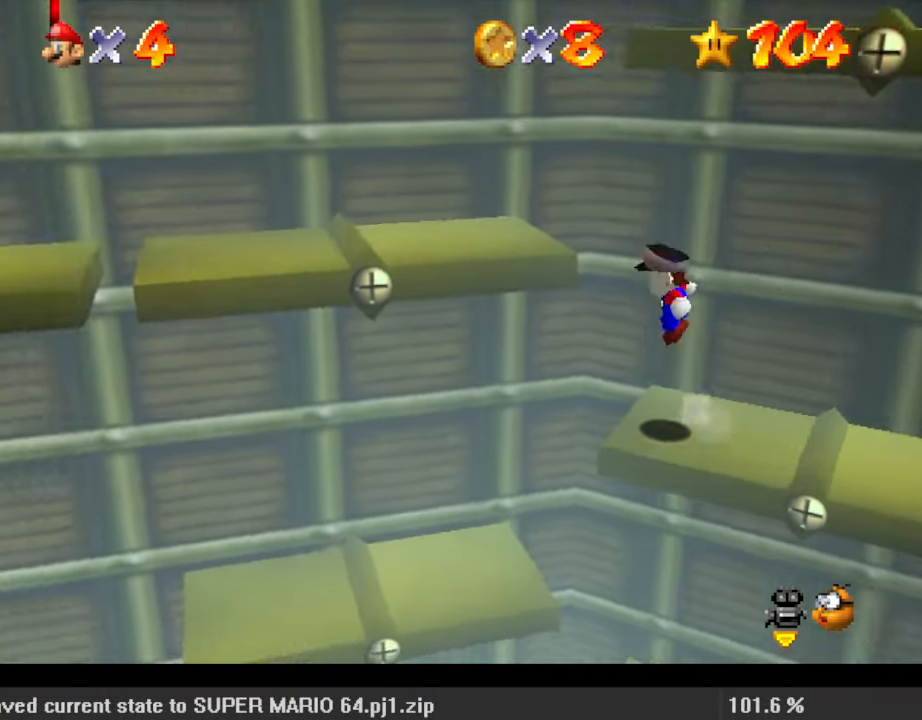
{"keys": ["right"], "events": [[167, "left", "up"], [167, "right", "down"], [267, "ctrl", "down"], [400, "ctrl", "up"], [400, "down", "up"], [400, "shift", "up"]]}
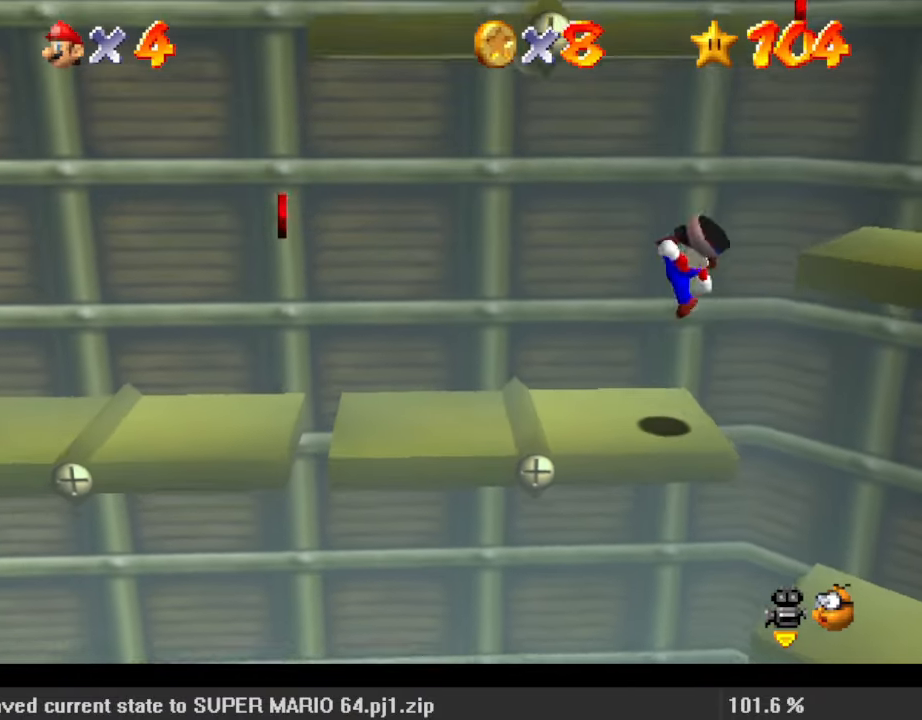
{"keys": ["right", "shift"], "events": [[133, "down", "down"], [267, "down", "up"], [267, "shift", "down"]]}
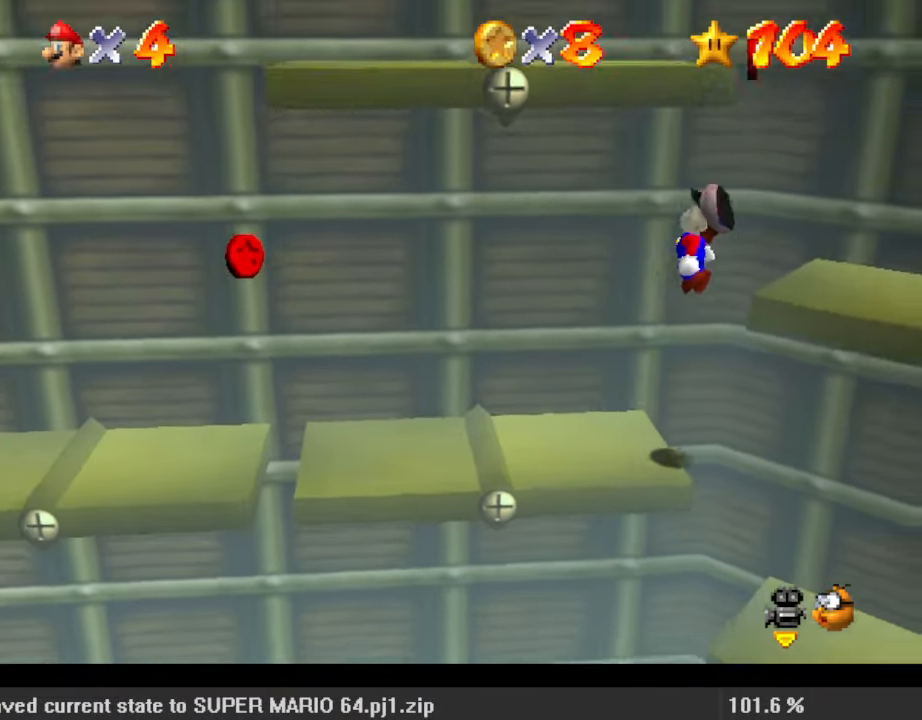
{"keys": ["right"], "events": [[233, "ctrl", "down"], [433, "ctrl", "up"], [433, "shift", "up"]]}
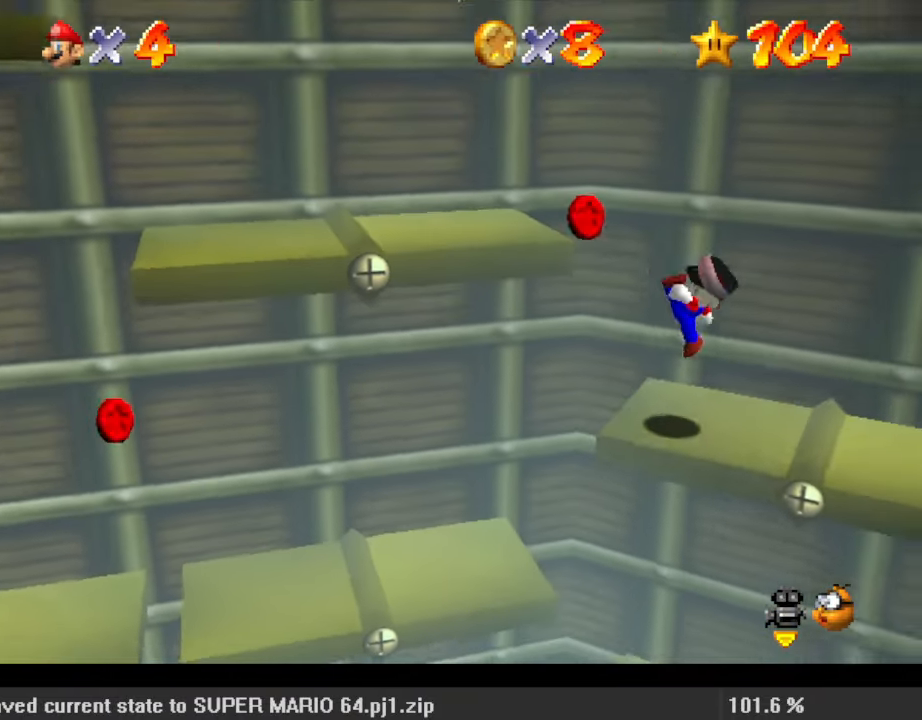
{"keys": ["right"], "events": [[200, "shift", "down"], [367, "shift", "up"]]}
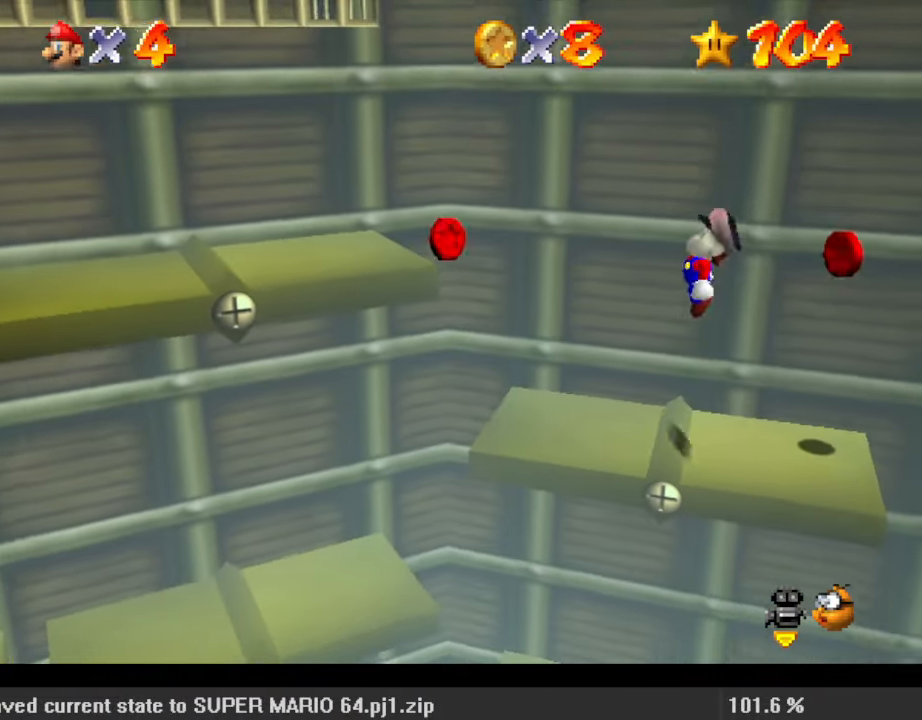
{"keys": ["left"], "events": [[100, "ctrl", "down"], [200, "left", "down"], [267, "right", "up"], [300, "ctrl", "up"]]}
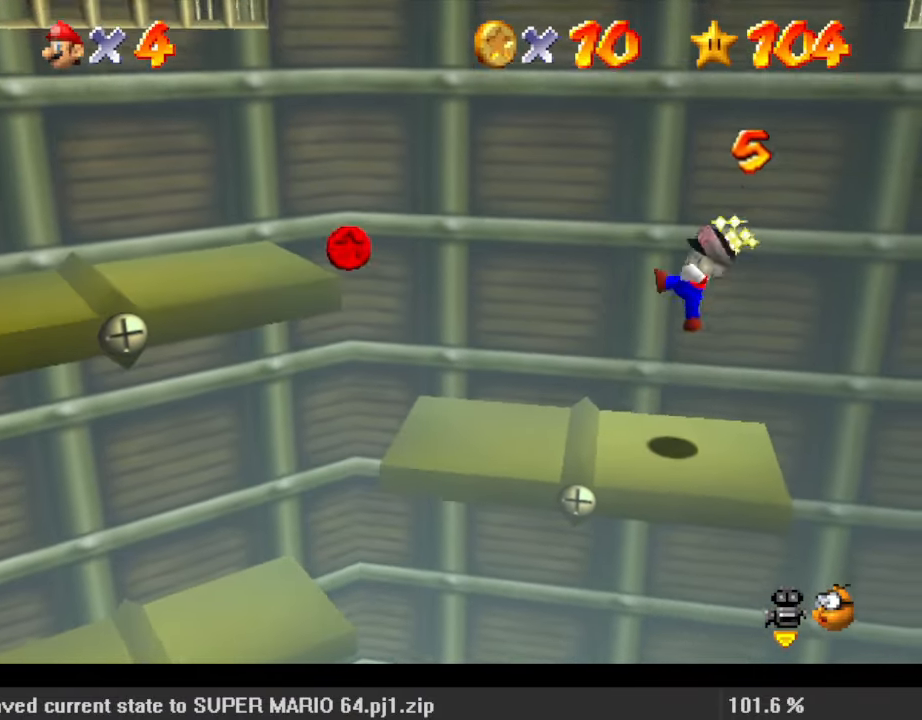
{"keys": ["down", "left"], "events": [[133, "down", "down"], [300, "down", "up"], [400, "down", "down"]]}
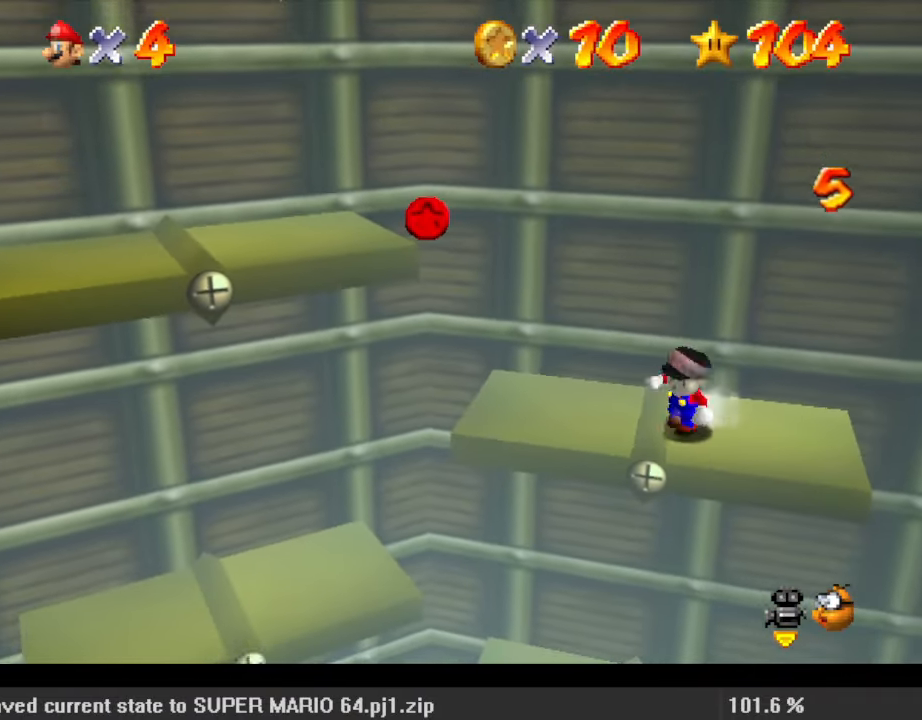
{"keys": [], "events": [[33, "down", "up"], [333, "shift", "down"], [500, "left", "up"], [500, "shift", "up"]]}
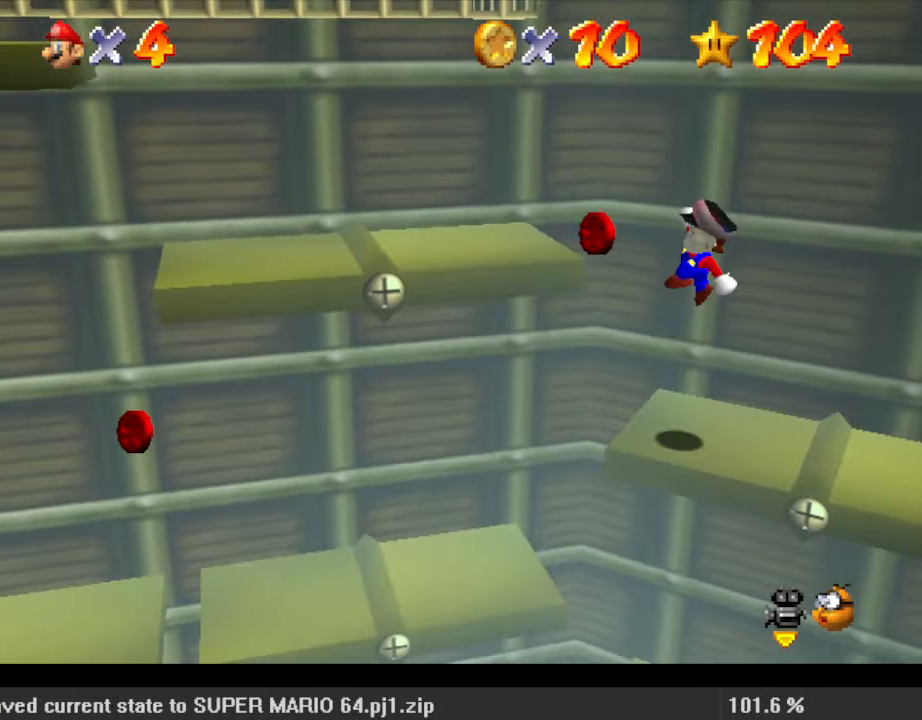
{"keys": ["left"], "events": [[33, "right", "down"], [233, "down", "down"], [433, "down", "up"], [433, "left", "down"], [433, "right", "up"]]}
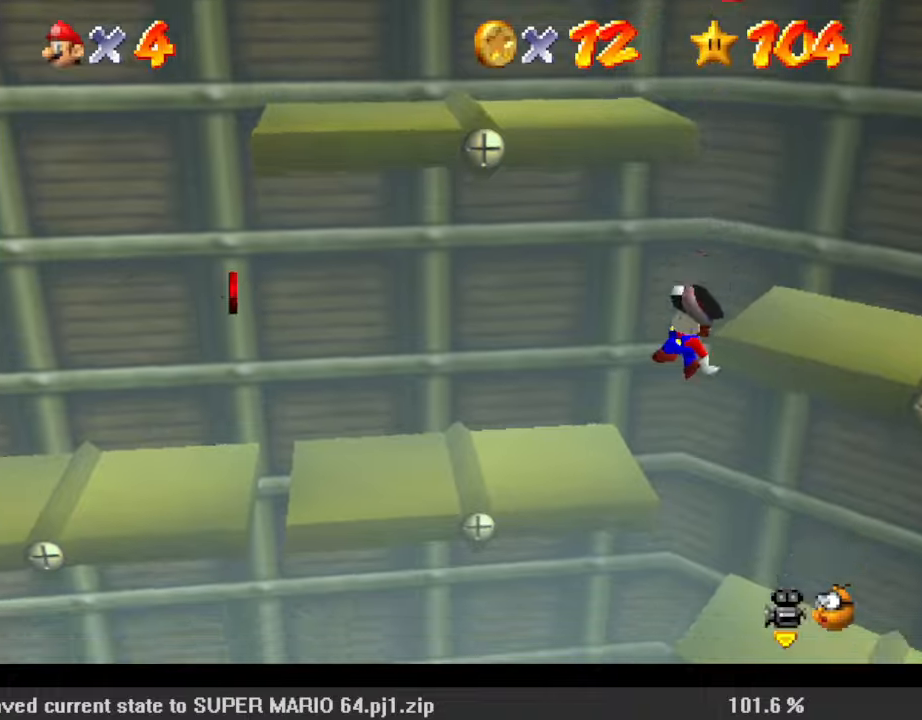
{"keys": ["left"], "events": [[100, "ctrl", "down"], [200, "ctrl", "up"], [300, "d", "down"], [367, "d", "up"]]}
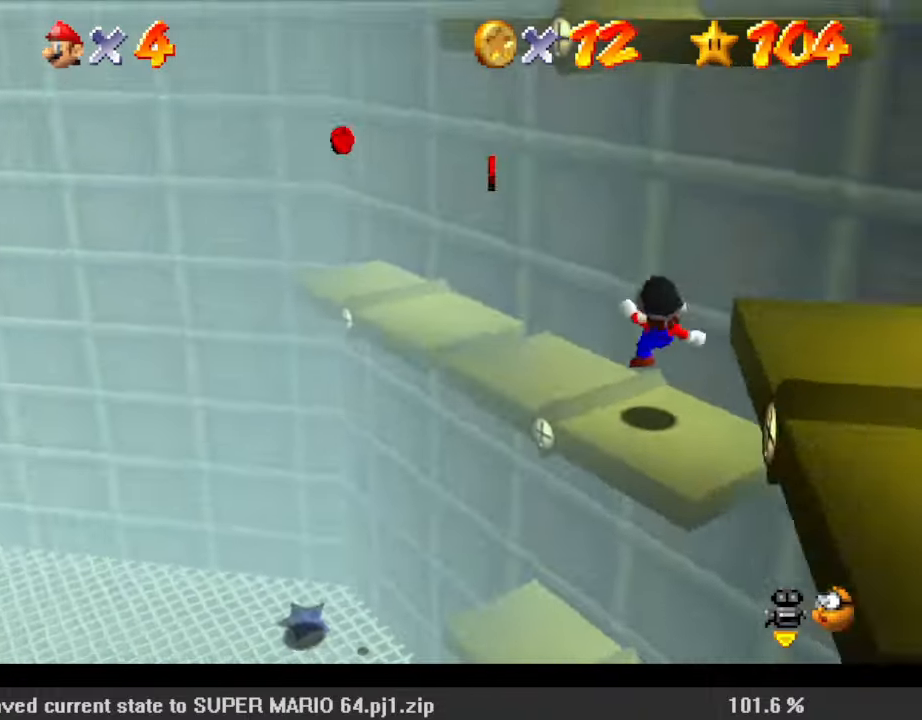
{"keys": ["left", "up"], "events": [[167, "up", "down"]]}
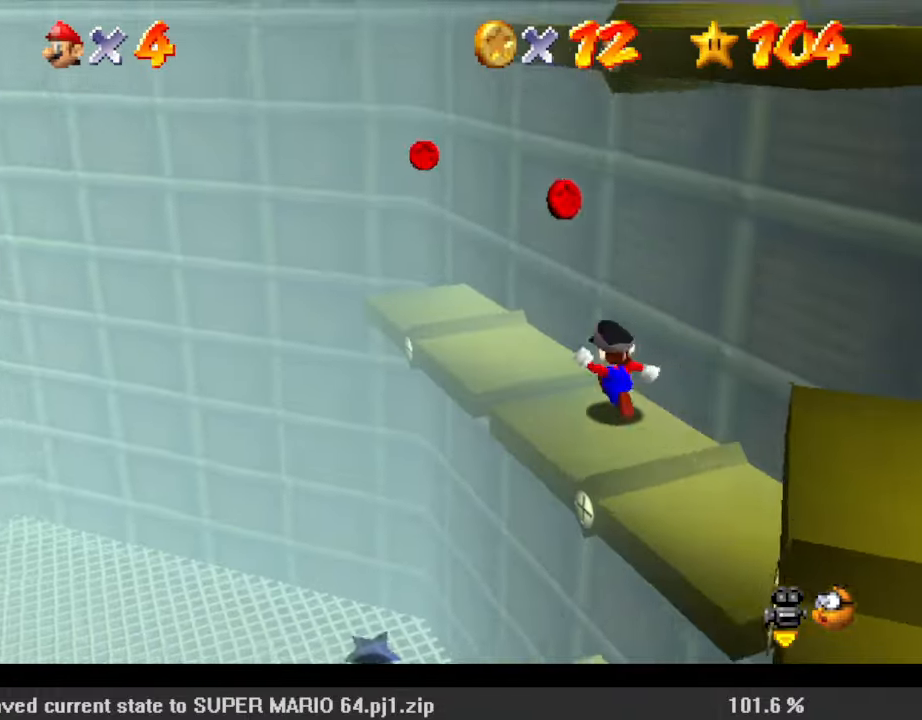
{"keys": ["left", "up"], "events": [[33, "shift", "down"], [167, "shift", "up"], [267, "up", "up"], [400, "up", "down"]]}
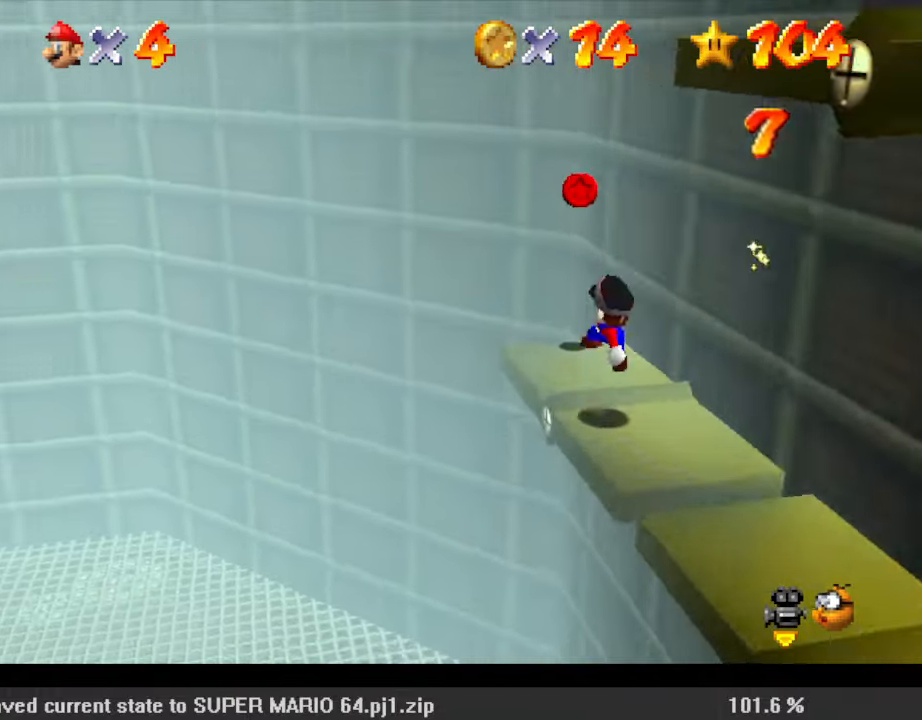
{"keys": ["ctrl", "right", "up"], "events": [[167, "shift", "down"], [267, "left", "up"], [367, "shift", "up"], [467, "ctrl", "down"], [467, "right", "down"]]}
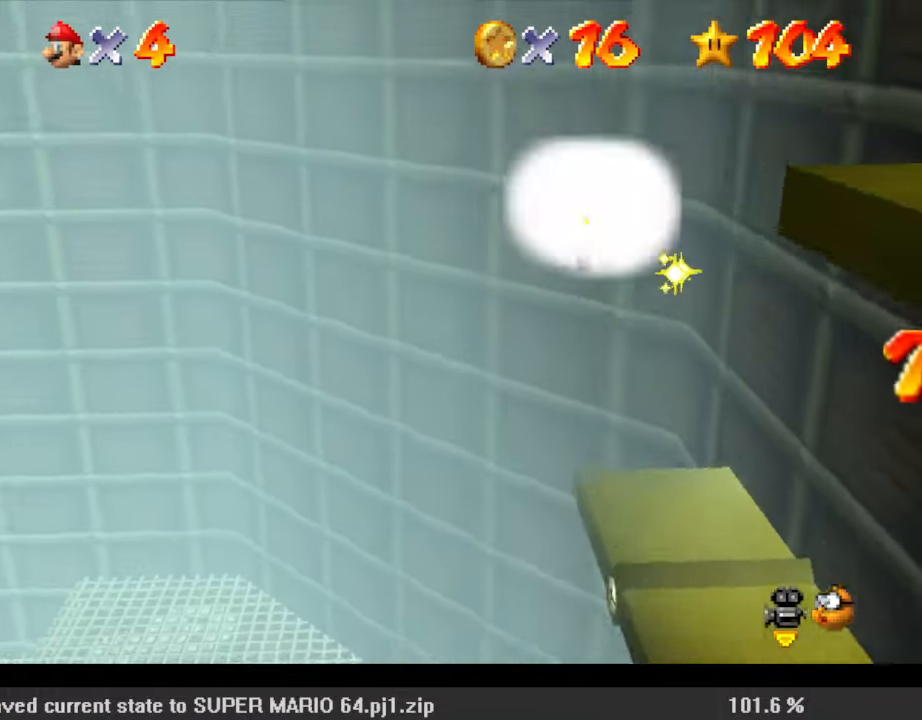
{"keys": [], "events": [[100, "ctrl", "up"], [333, "right", "up"], [400, "up", "up"]]}
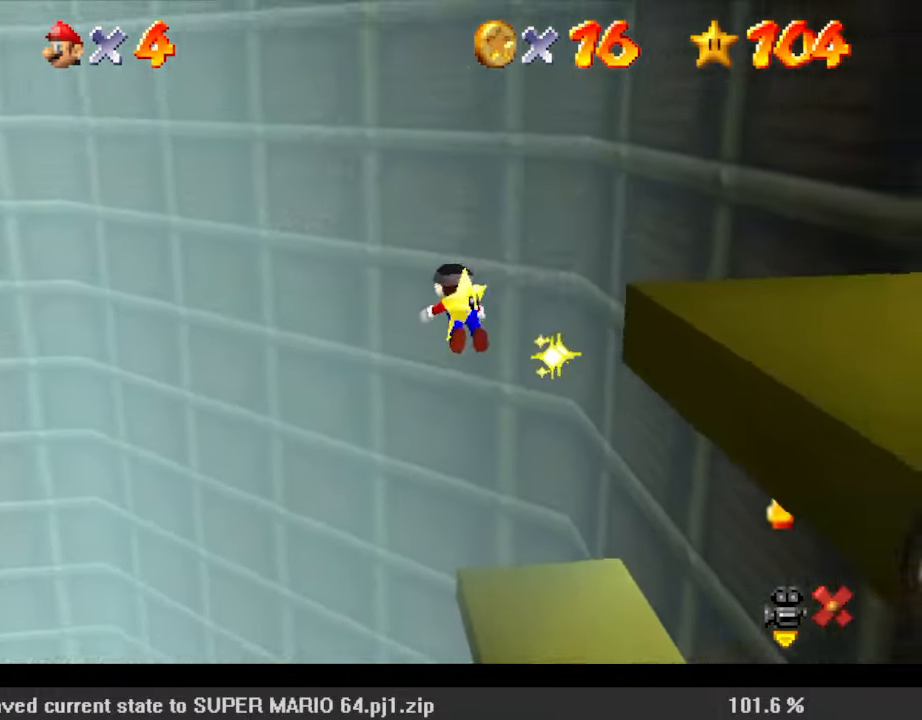
{"keys": [], "events": []}
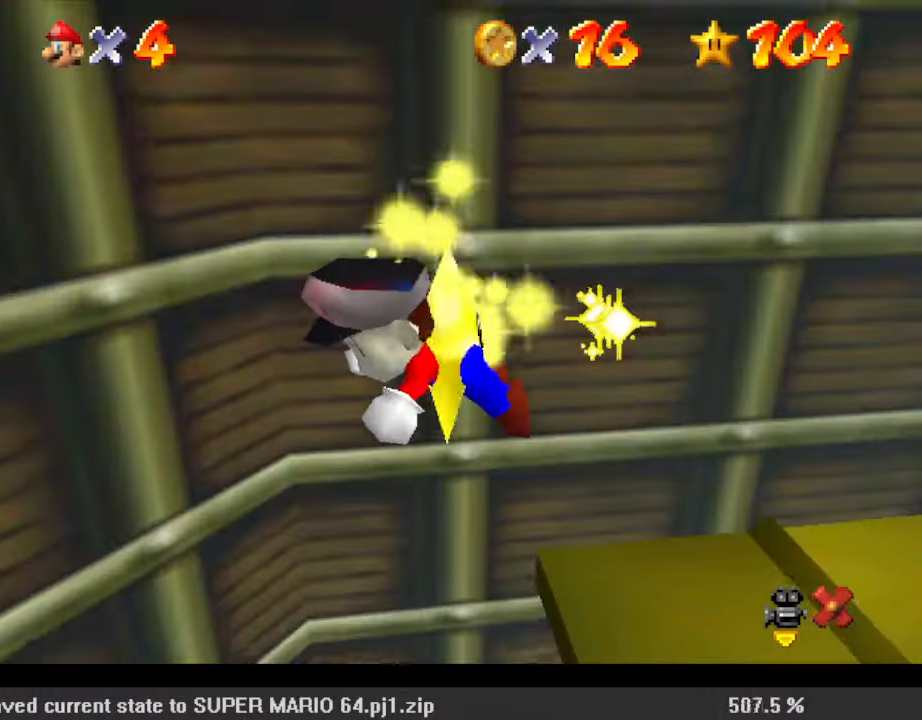
{"keys": [], "events": []}
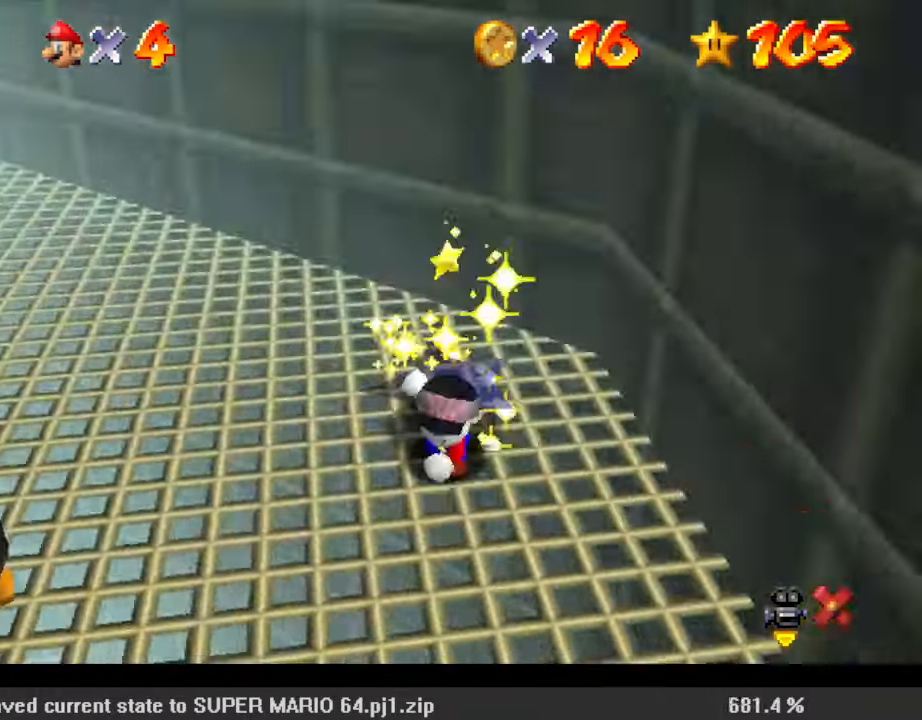
{"keys": [], "events": []}
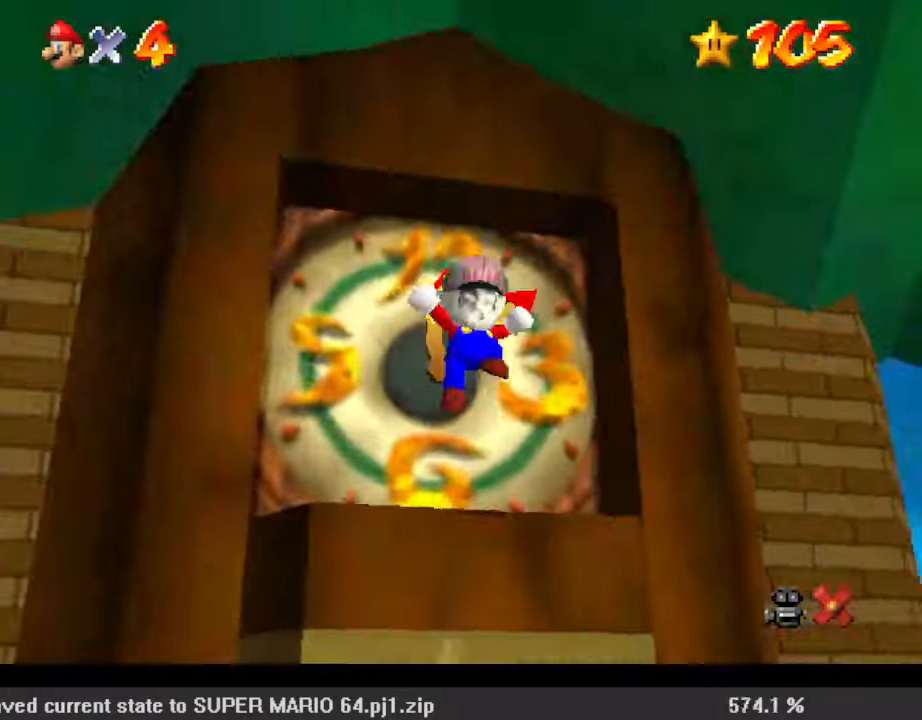
{"keys": [], "events": []}
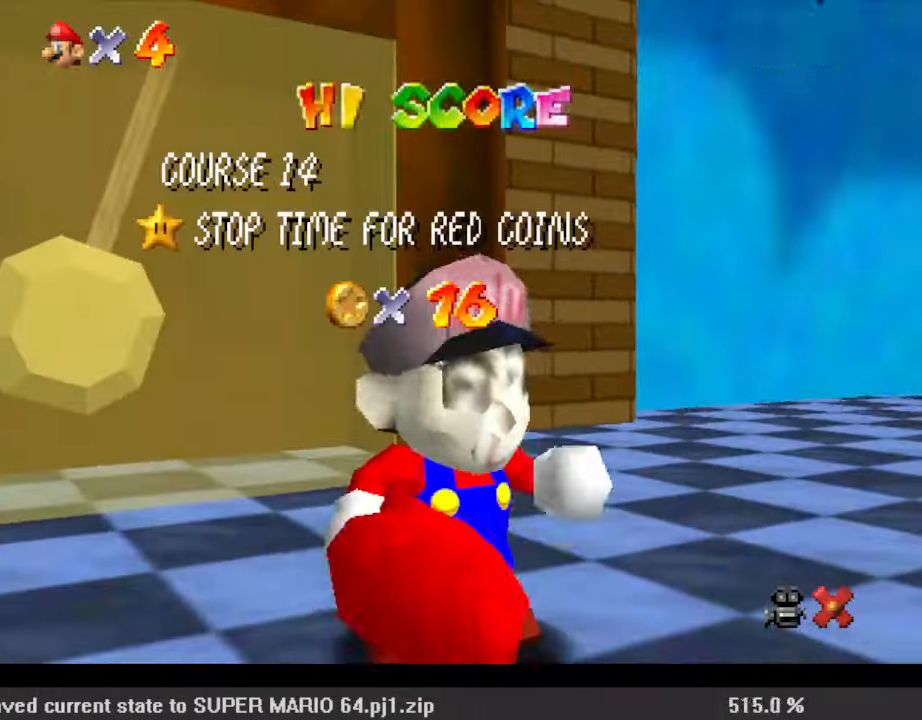
{"keys": [], "events": []}
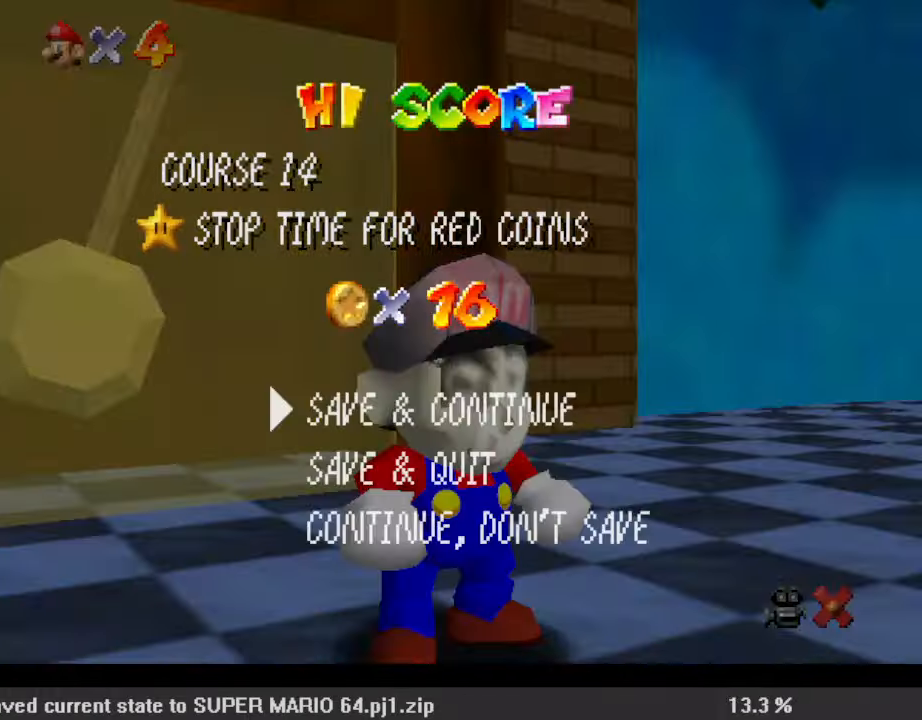
{"keys": ["down", "left"], "events": [[133, "shift", "down"], [233, "shift", "up"], [333, "left", "down"], [467, "down", "down"]]}
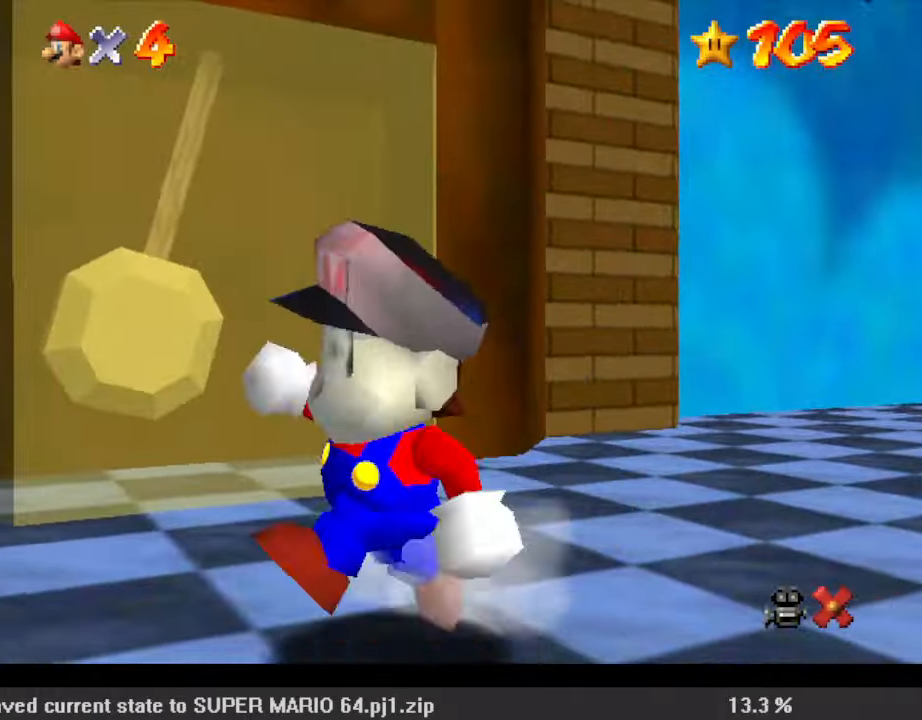
{"keys": ["shift", "up"], "events": [[133, "down", "up"], [133, "right", "down"], [200, "left", "up"], [233, "up", "down"], [333, "right", "up"], [367, "shift", "down"]]}